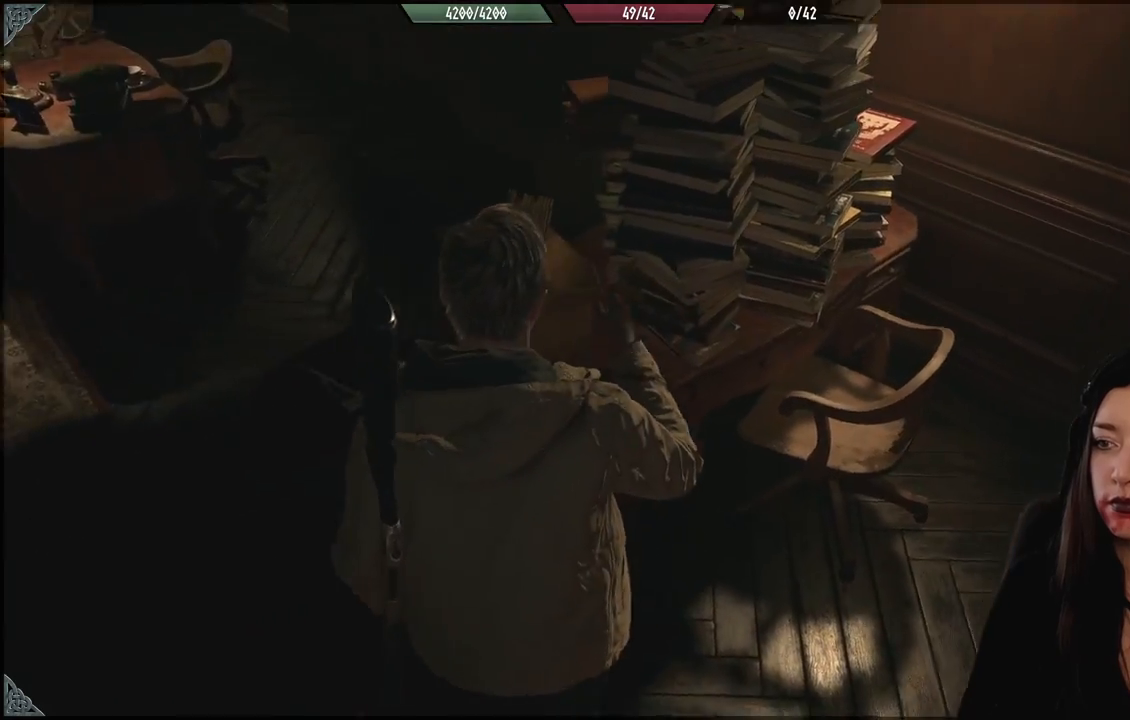
Gameplay with a controller (Xbox layout); each line is a JSON object with the inputs held at the frame after it (dt_ms = milliseconds from this image to that frame). "events" lists button and stick changes between this image and that frame as [ms after this image, input, new state], when the widget could be followed in between.
{"dt_ms": 500, "buttons": [], "left_stick": "up", "right_stick": "right", "events": [[50, "left_stick", "up-right"], [483, "left_stick", "up"]]}
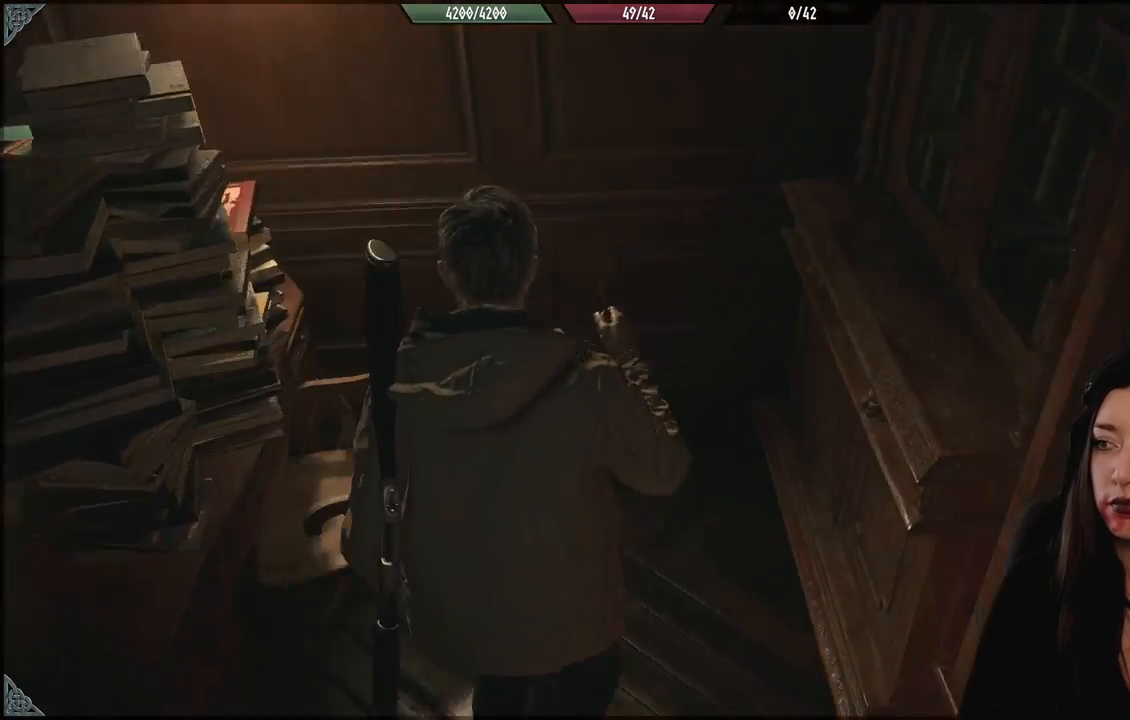
{"dt_ms": 500, "buttons": [], "left_stick": "center", "right_stick": "right", "events": [[200, "left_stick", "up-left"], [467, "left_stick", "center"]]}
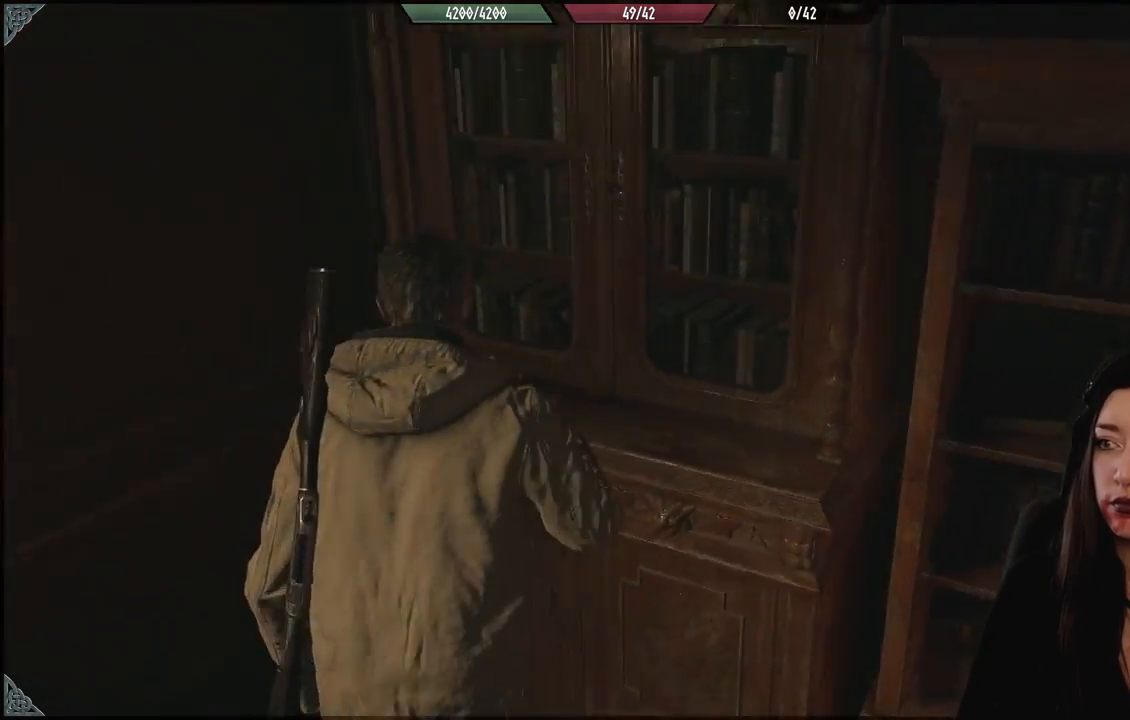
{"dt_ms": 500, "buttons": [], "left_stick": "up-right", "right_stick": "right", "events": [[67, "left_stick", "right"], [450, "left_stick", "up-right"]]}
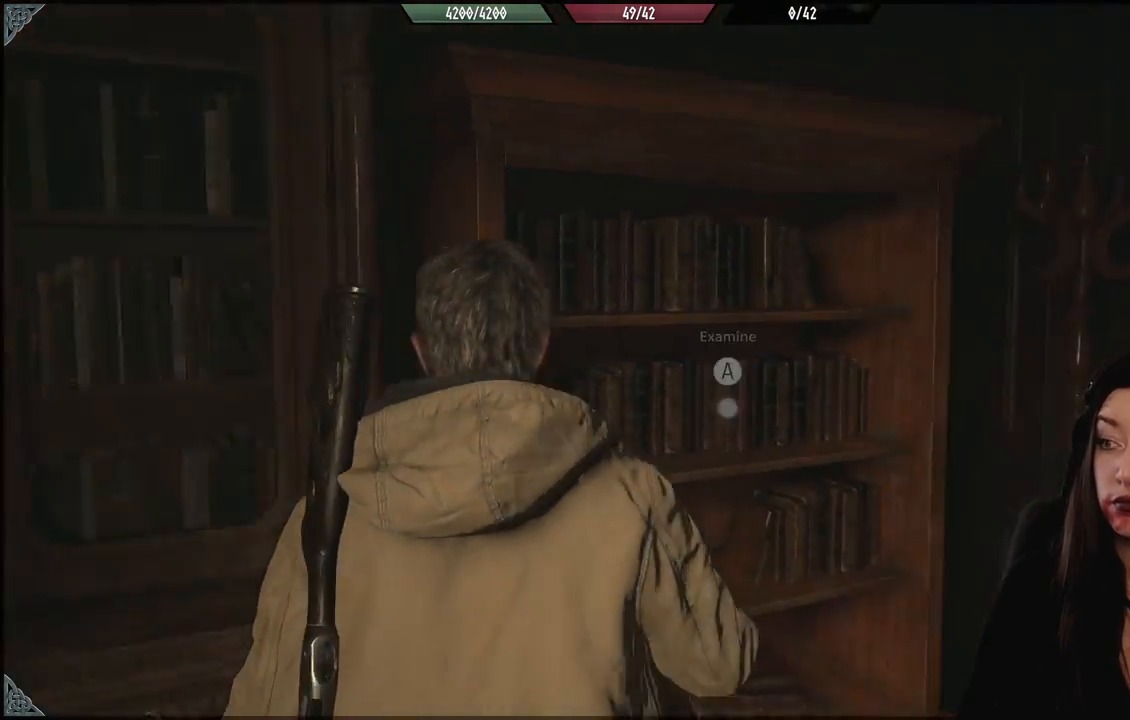
{"dt_ms": 500, "buttons": [], "left_stick": "center", "right_stick": "center", "events": [[267, "left_stick", "center"], [417, "right_stick", "center"]]}
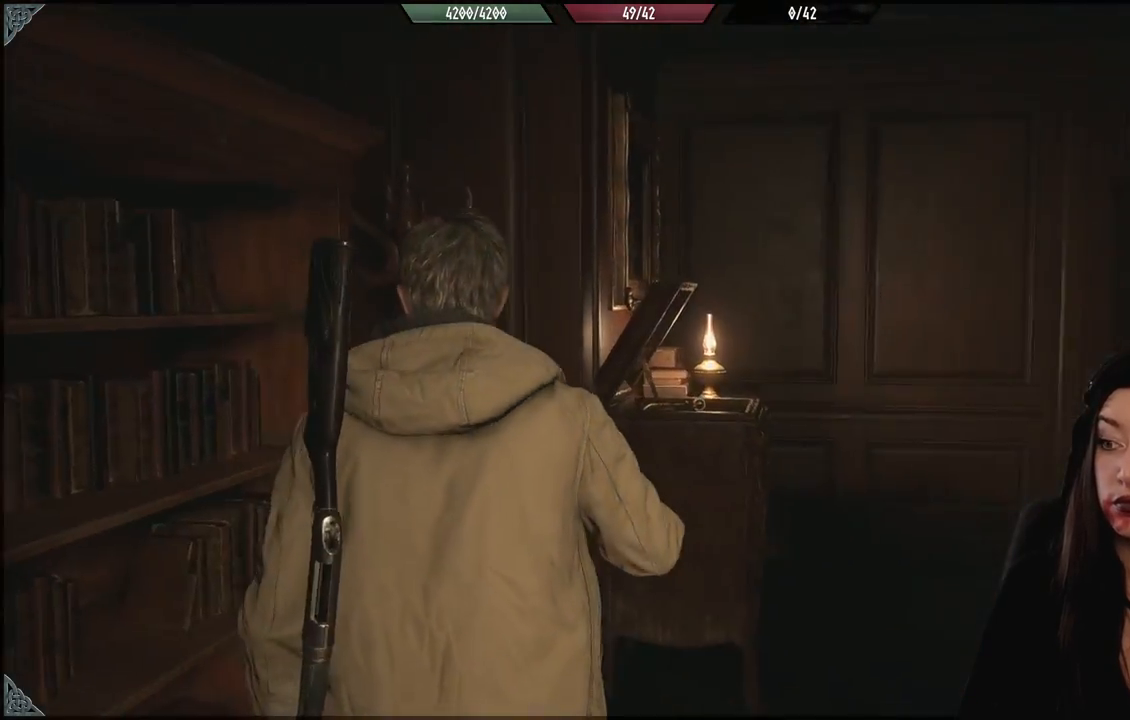
{"dt_ms": 500, "buttons": [], "left_stick": "up", "right_stick": "down-right", "events": [[67, "left_stick", "up-right"], [133, "right_stick", "down-right"], [233, "left_stick", "up"]]}
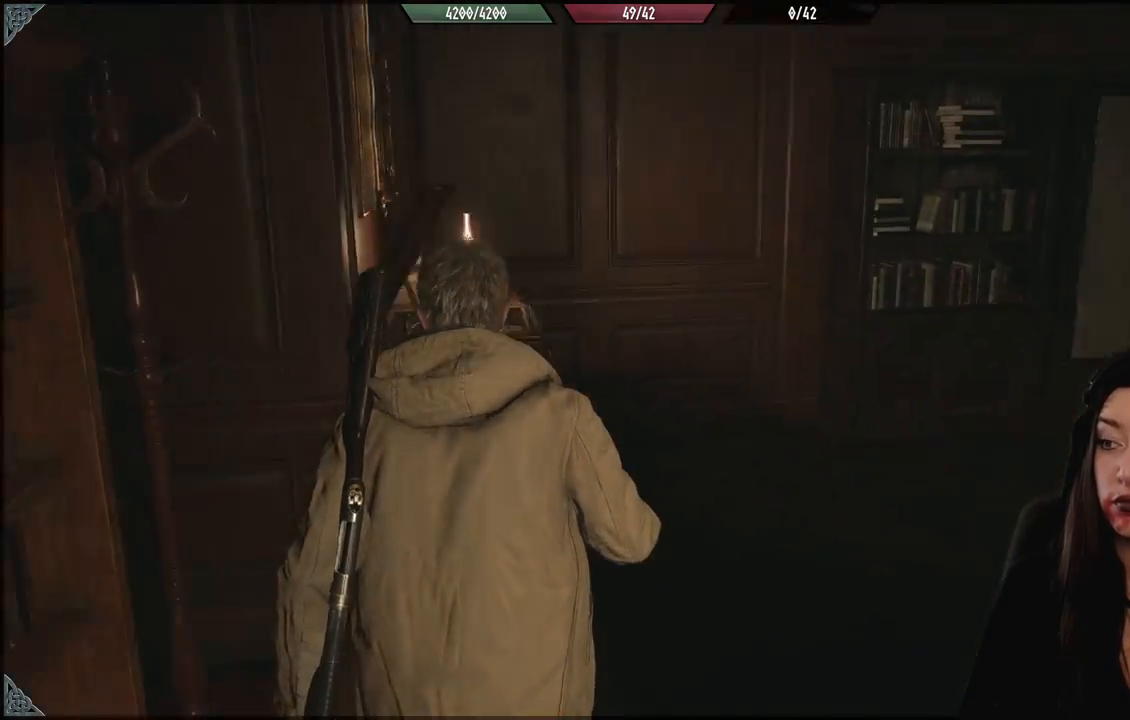
{"dt_ms": 500, "buttons": [], "left_stick": "up-left", "right_stick": "center", "events": [[350, "left_stick", "up-left"], [500, "right_stick", "center"]]}
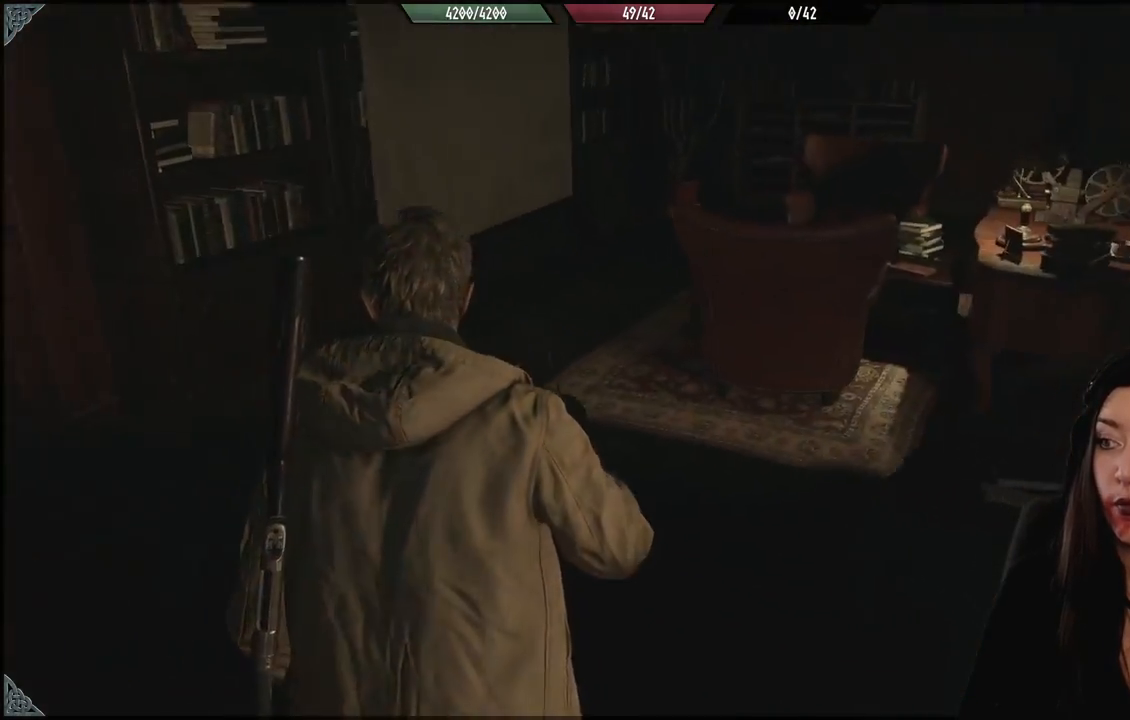
{"dt_ms": 500, "buttons": [], "left_stick": "up-left", "right_stick": "left", "events": [[267, "right_stick", "left"]]}
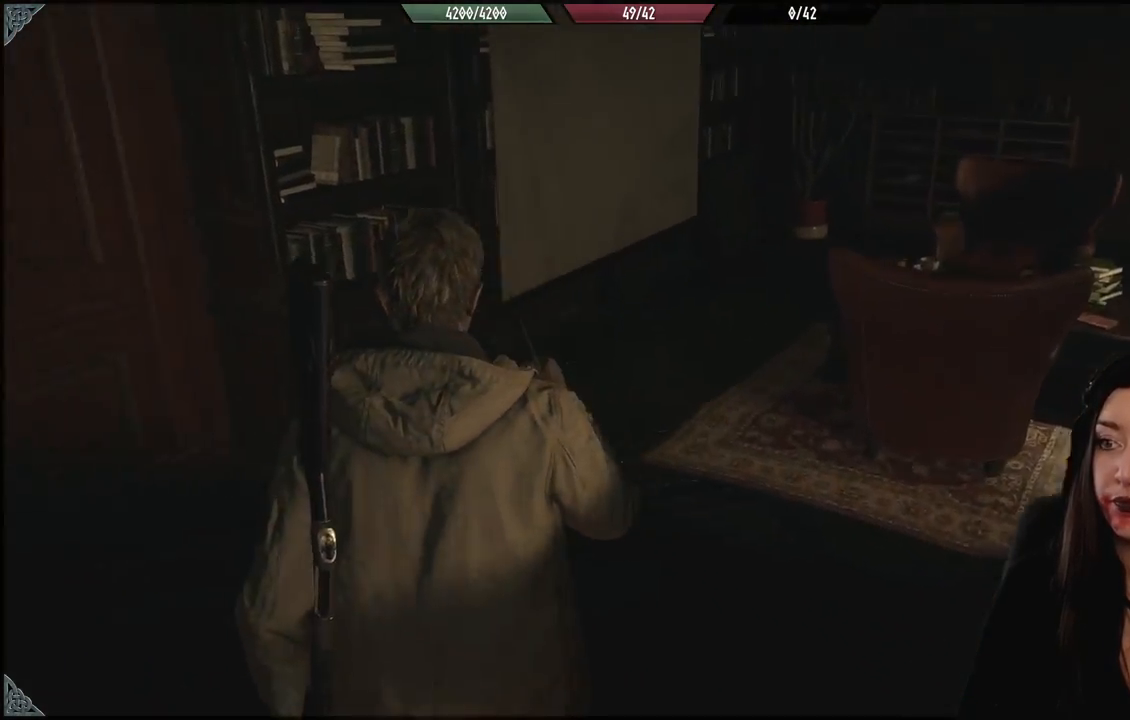
{"dt_ms": 500, "buttons": [], "left_stick": "up", "right_stick": "center", "events": [[400, "right_stick", "center"], [450, "left_stick", "up"]]}
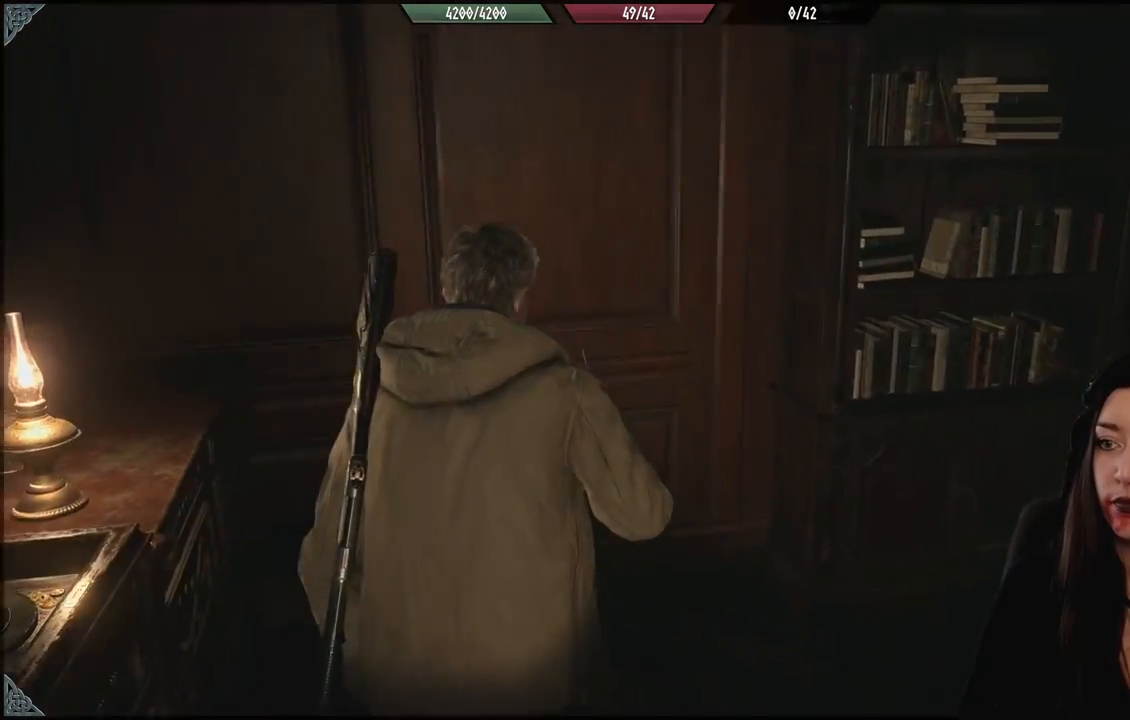
{"dt_ms": 500, "buttons": [], "left_stick": "right", "right_stick": "right", "events": [[233, "left_stick", "right"], [300, "right_stick", "right"]]}
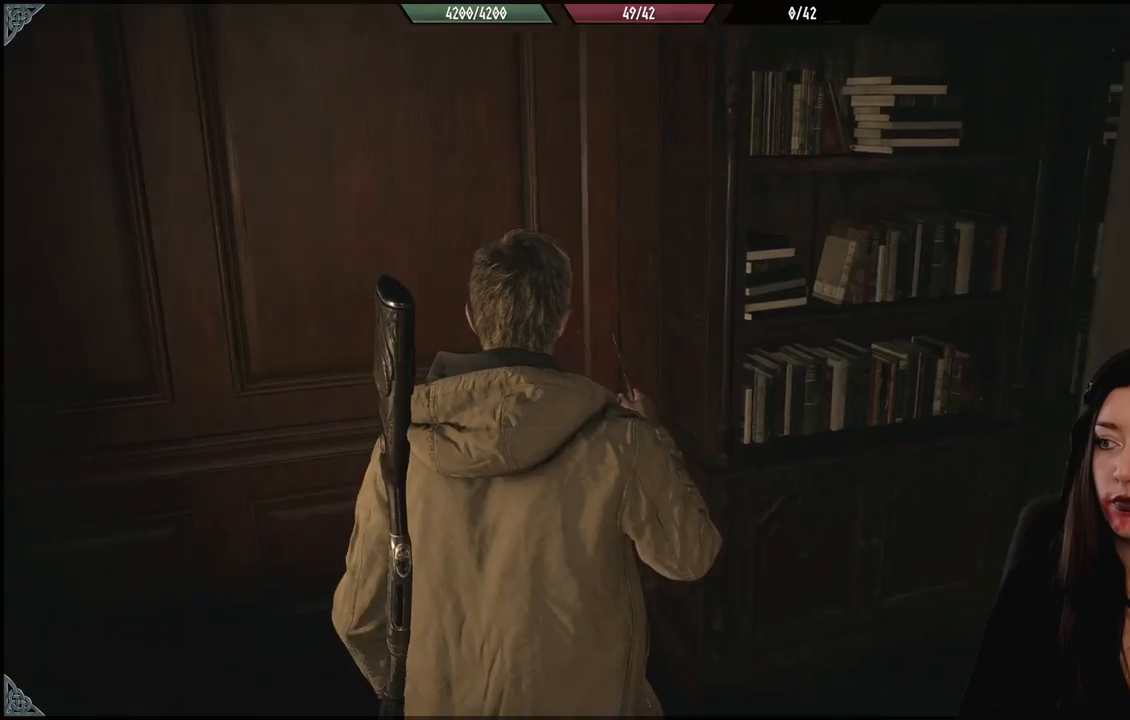
{"dt_ms": 500, "buttons": [], "left_stick": "up-right", "right_stick": "right", "events": [[250, "left_stick", "up-right"]]}
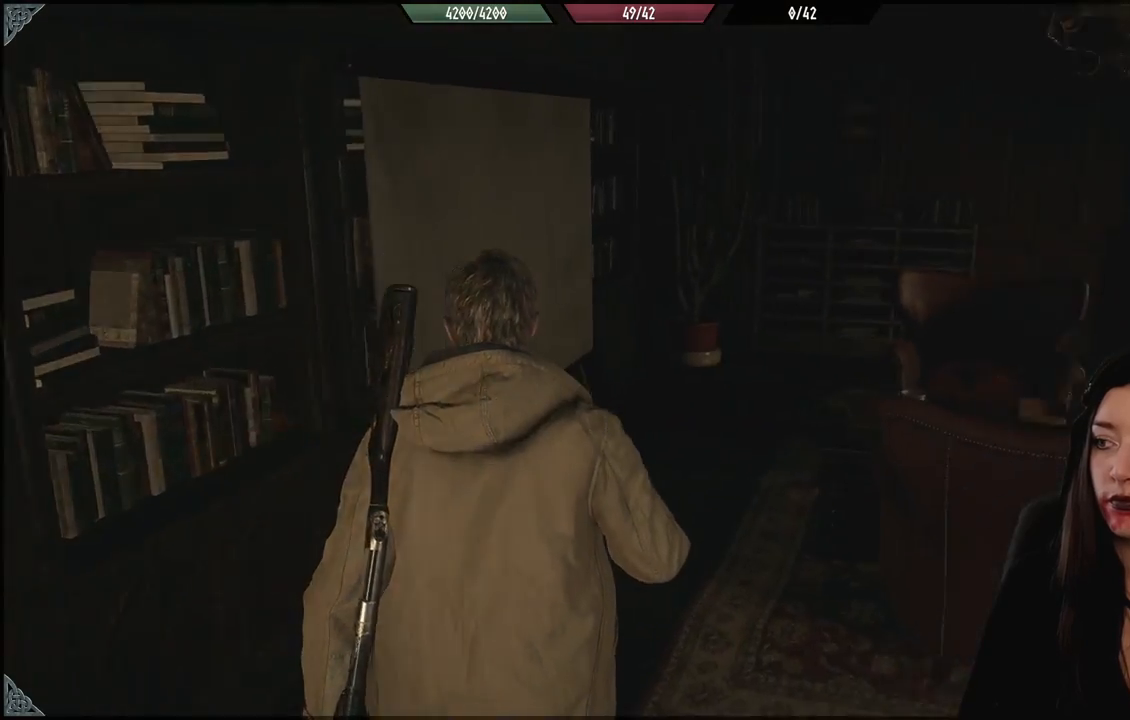
{"dt_ms": 500, "buttons": [], "left_stick": "center", "right_stick": "center", "events": [[50, "left_stick", "up"], [417, "right_stick", "center"], [433, "left_stick", "center"]]}
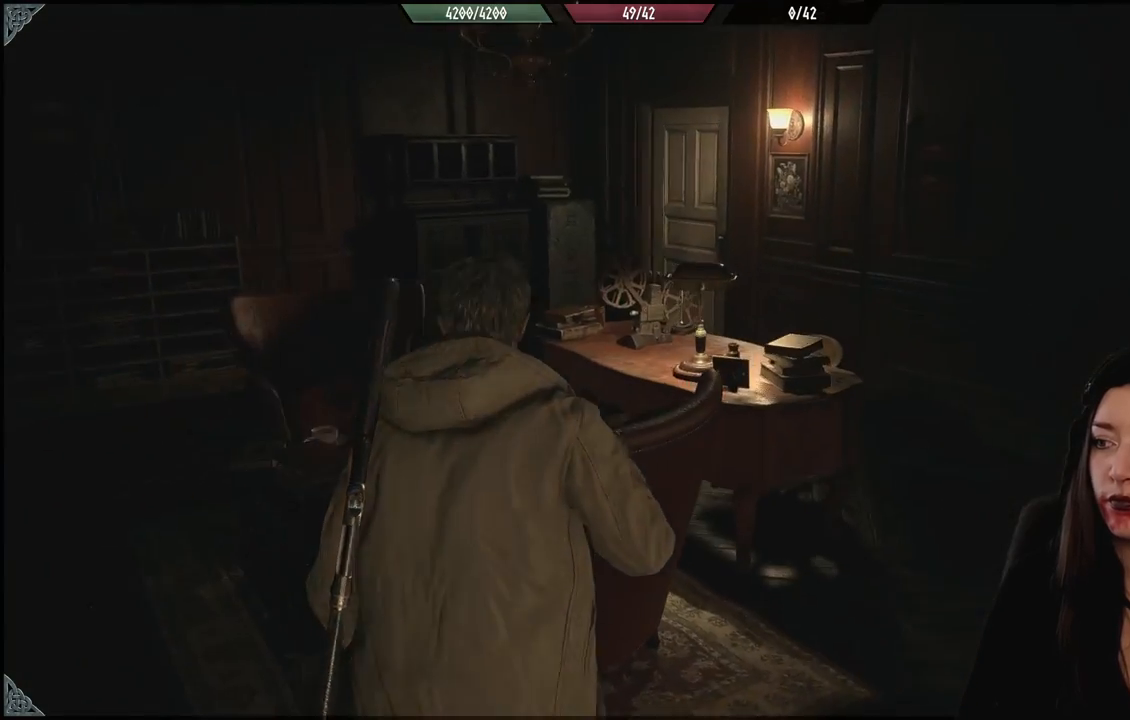
{"dt_ms": 500, "buttons": [], "left_stick": "center", "right_stick": "center", "events": []}
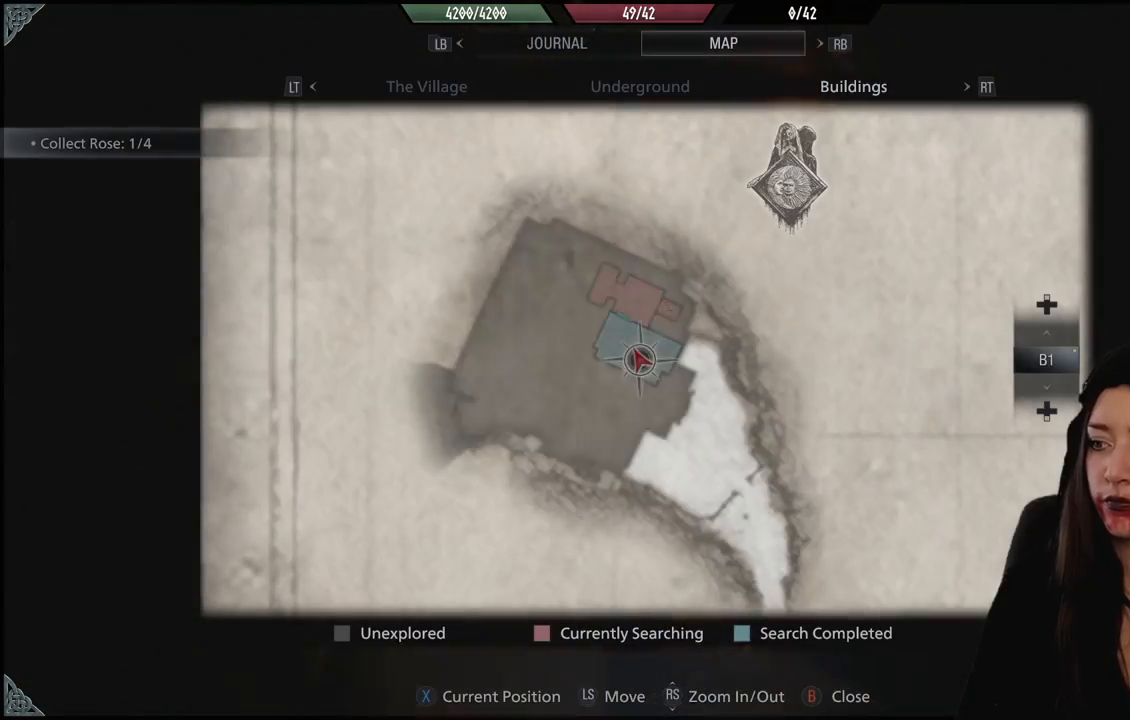
{"dt_ms": 500, "buttons": [], "left_stick": "center", "right_stick": "center", "events": []}
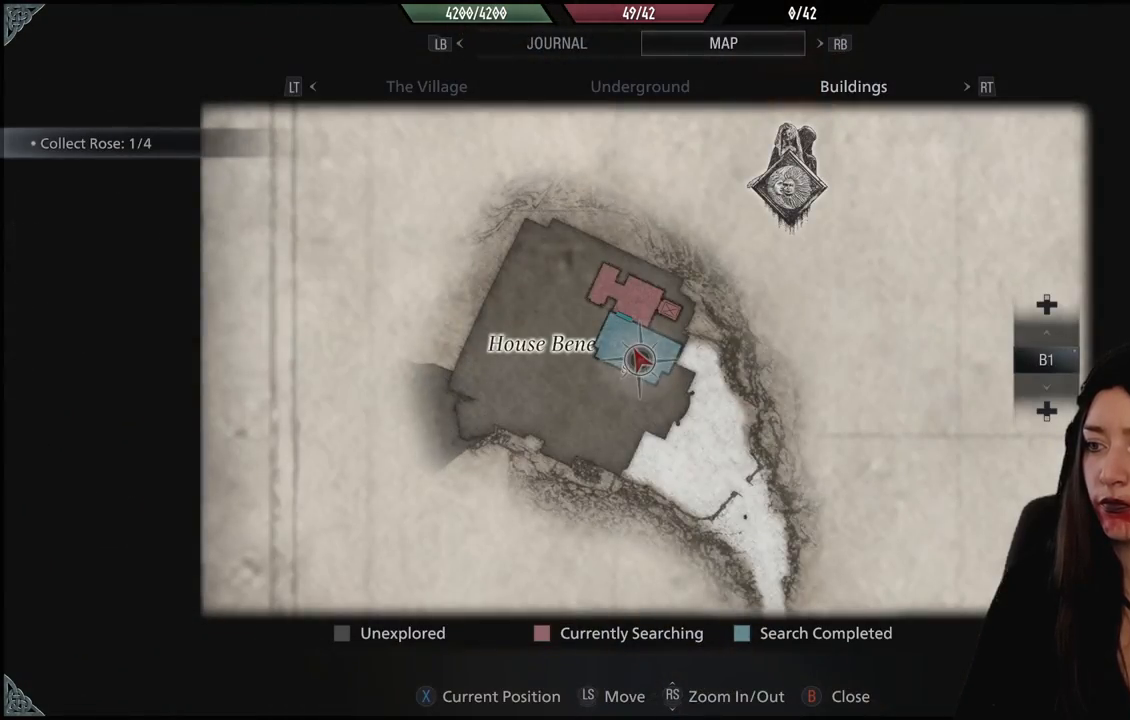
{"dt_ms": 500, "buttons": [], "left_stick": "right", "right_stick": "right", "events": [[67, "B", "down"], [167, "B", "up"], [200, "left_stick", "right"], [433, "right_stick", "right"]]}
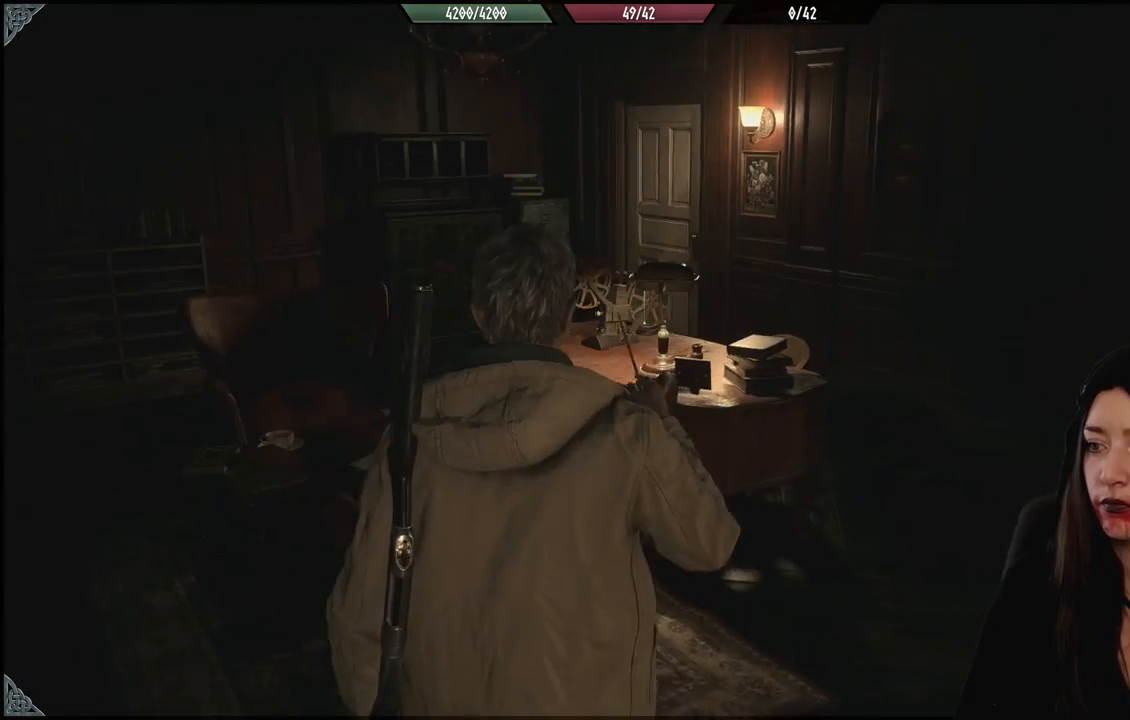
{"dt_ms": 500, "buttons": [], "left_stick": "up", "right_stick": "center", "events": [[17, "left_stick", "up-right"], [233, "left_stick", "up"], [350, "right_stick", "center"]]}
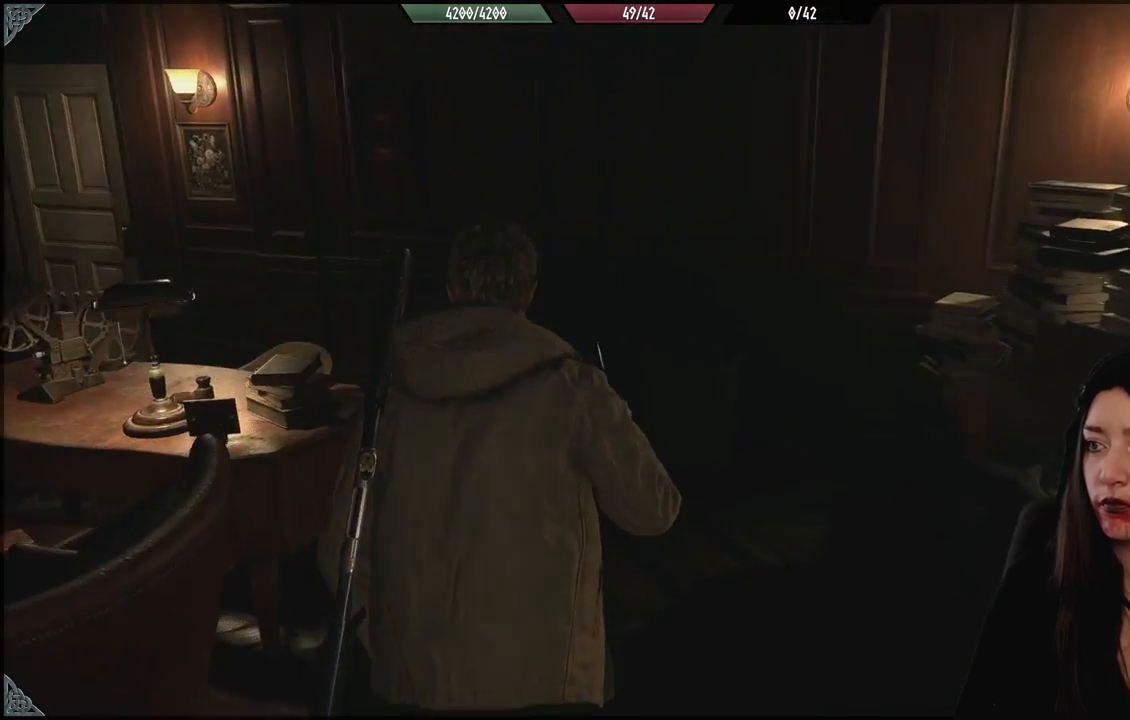
{"dt_ms": 1000, "buttons": [], "left_stick": "up", "right_stick": "left", "events": [[467, "right_stick", "left"]]}
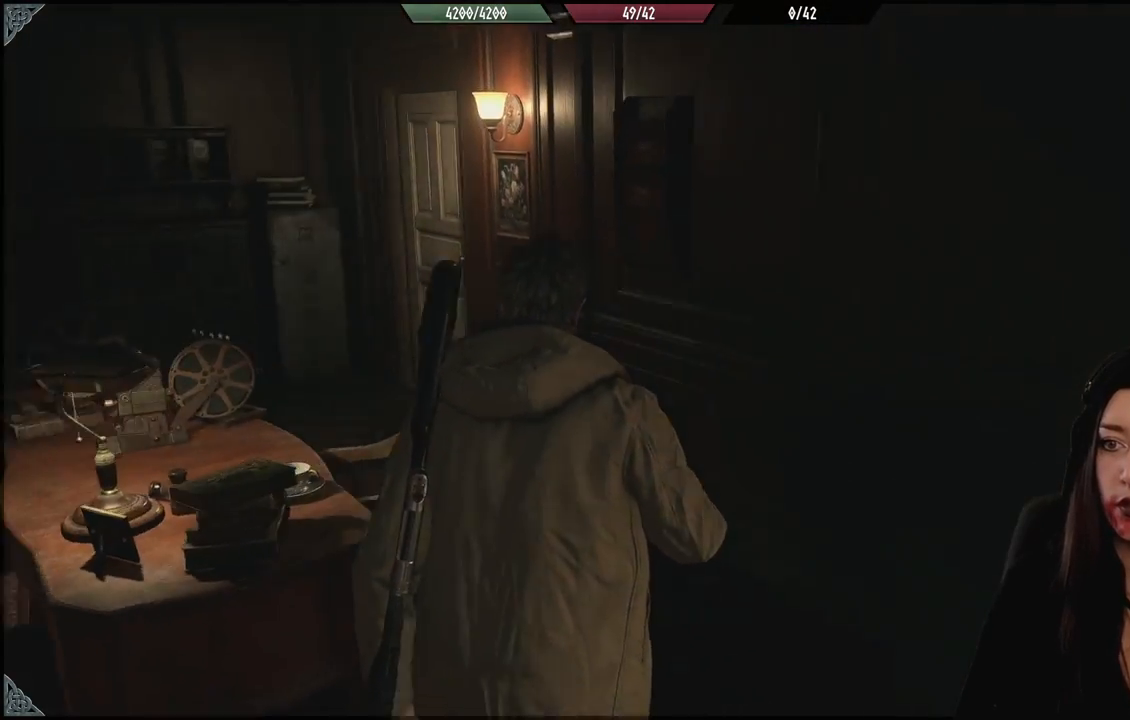
{"dt_ms": 500, "buttons": [], "left_stick": "up", "right_stick": "left", "events": [[50, "right_stick", "center"], [317, "right_stick", "left"]]}
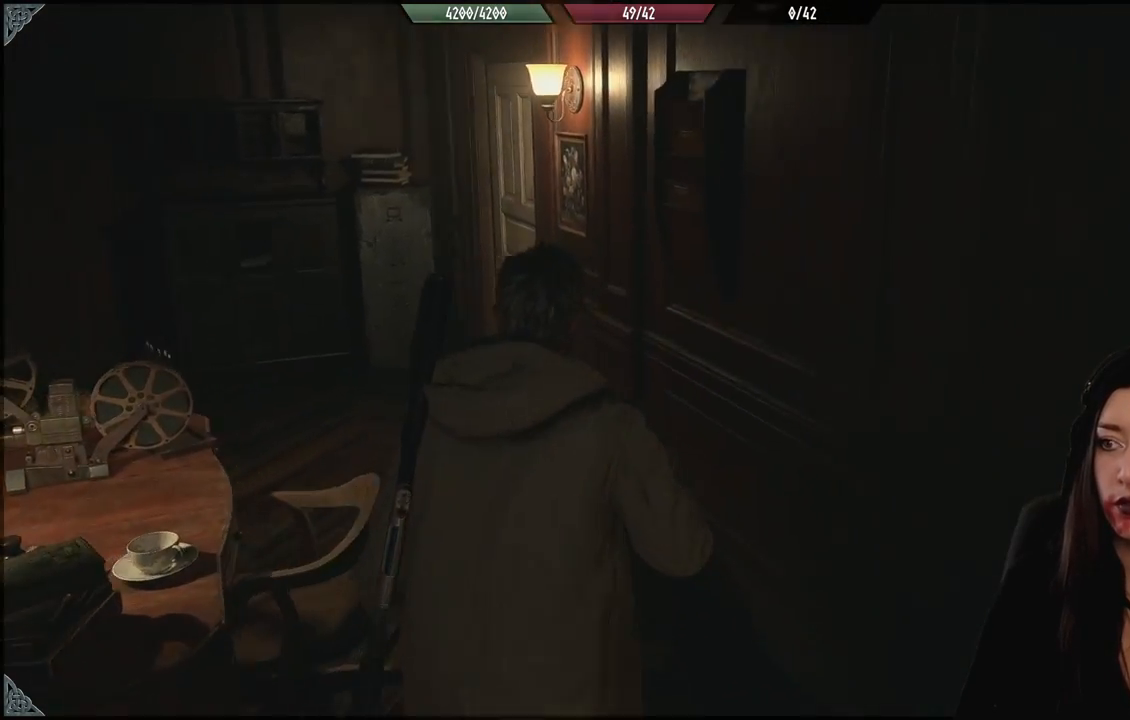
{"dt_ms": 500, "buttons": [], "left_stick": "up", "right_stick": "center", "events": [[33, "right_stick", "up-left"], [150, "right_stick", "center"]]}
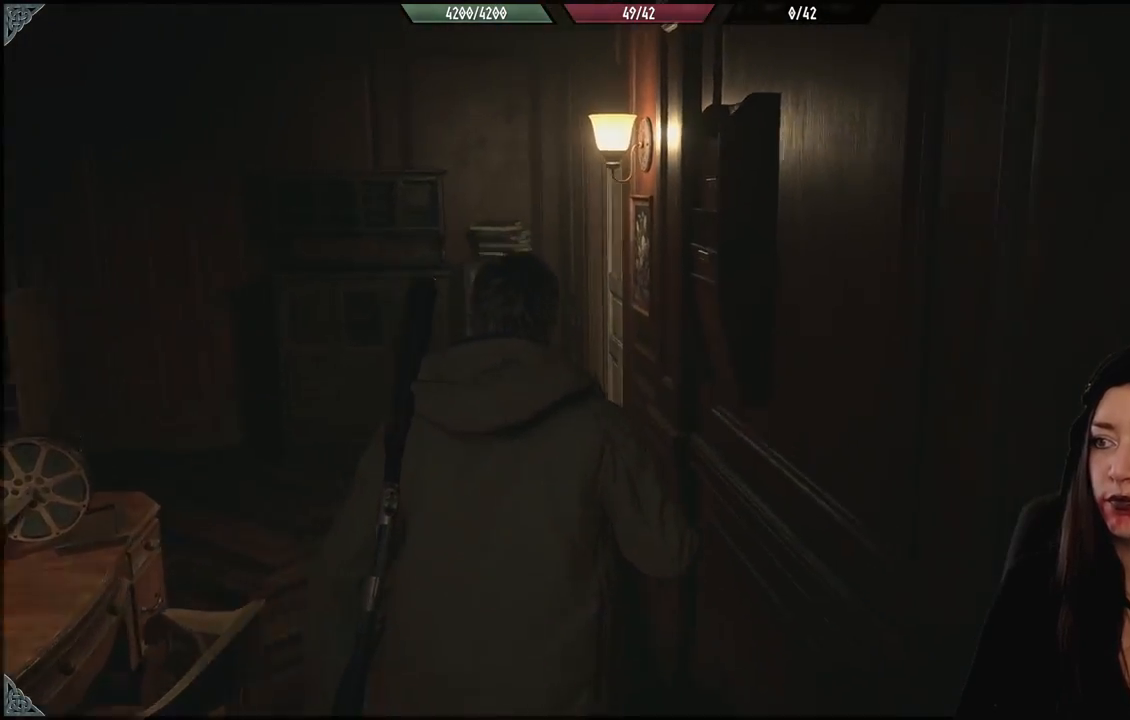
{"dt_ms": 500, "buttons": [], "left_stick": "up-left", "right_stick": "center", "events": [[217, "left_stick", "up-left"]]}
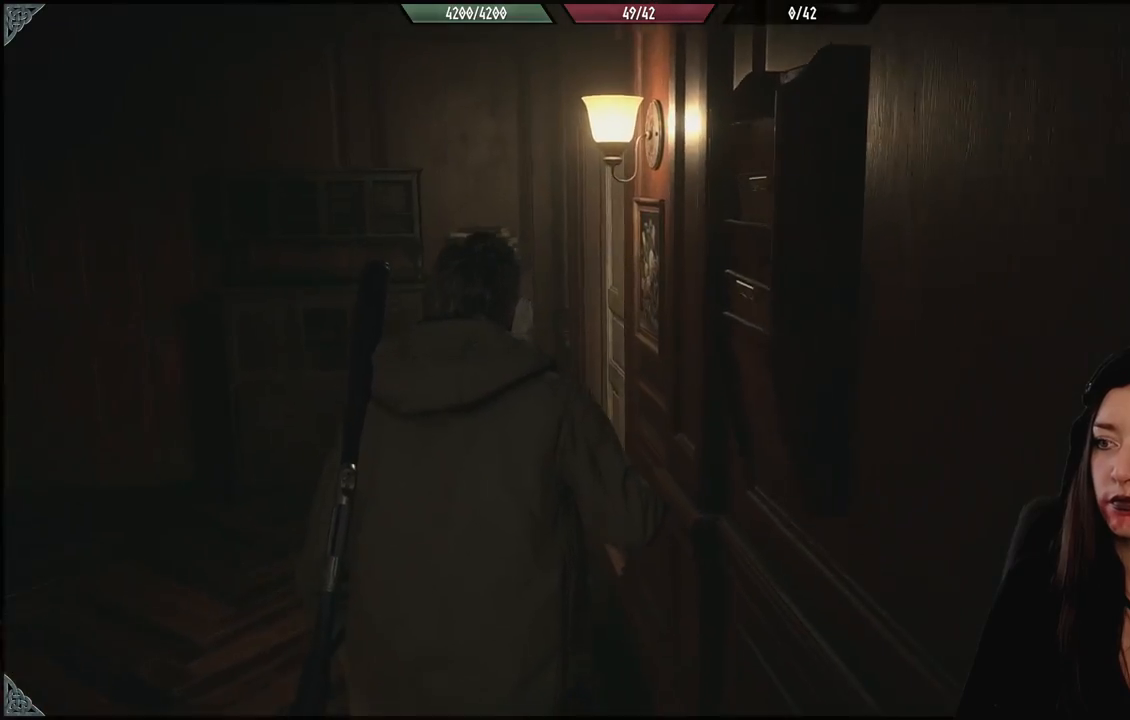
{"dt_ms": 500, "buttons": [], "left_stick": "up-left", "right_stick": "right", "events": [[100, "right_stick", "right"]]}
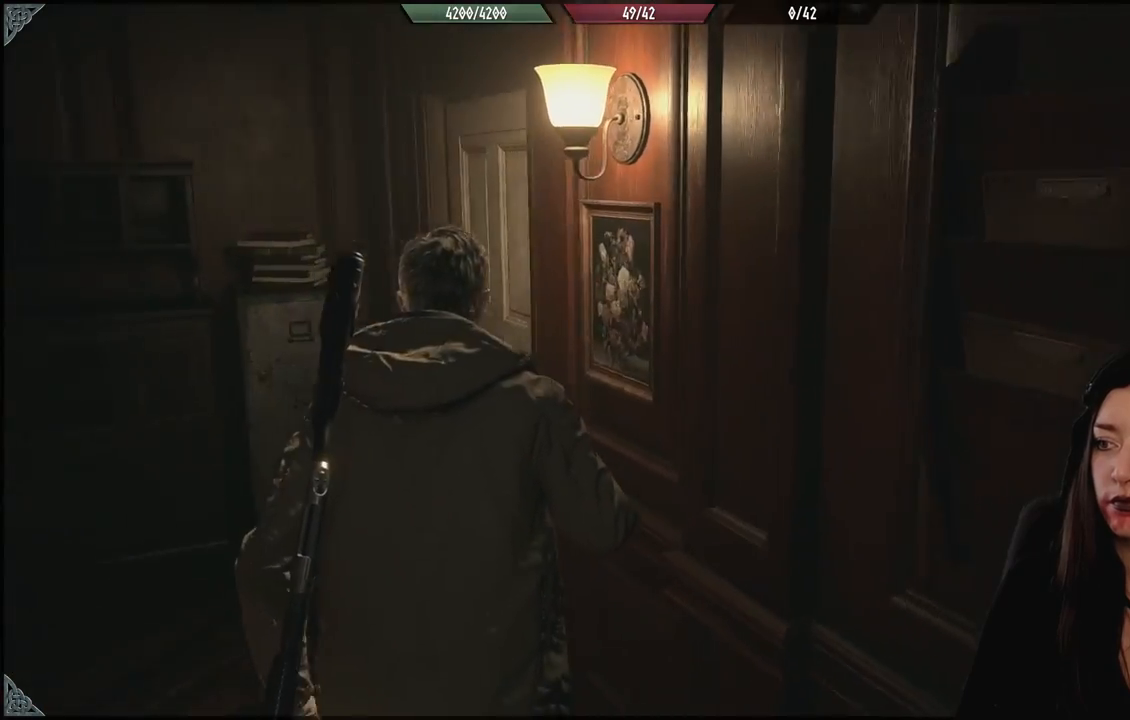
{"dt_ms": 500, "buttons": [], "left_stick": "up-left", "right_stick": "center", "events": [[350, "right_stick", "center"]]}
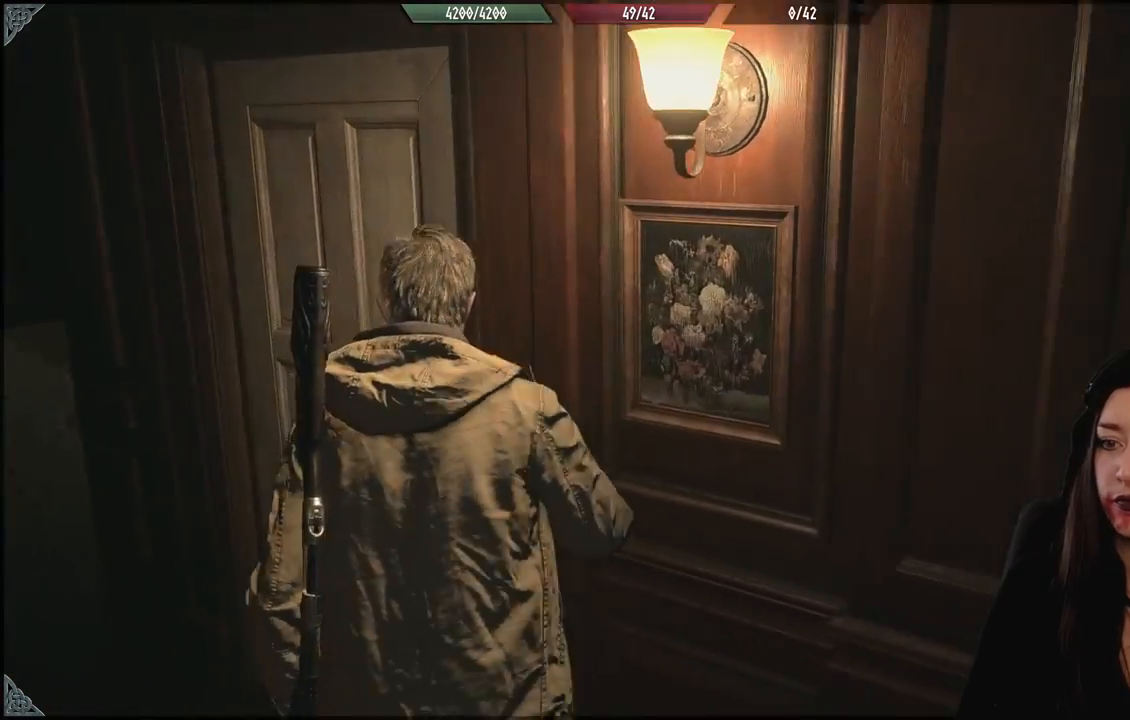
{"dt_ms": 500, "buttons": [], "left_stick": "up-left", "right_stick": "down-right", "events": [[300, "right_stick", "down-right"]]}